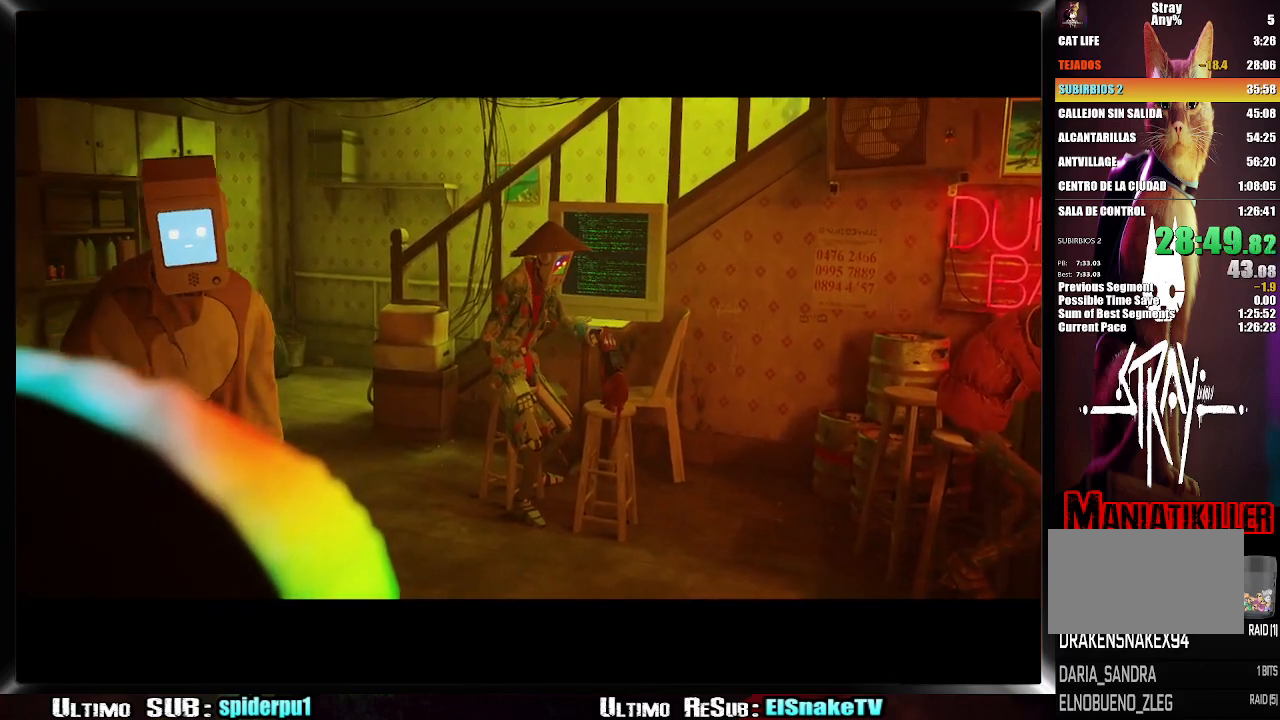
Gameplay with a controller (PlayStation layout); each line is a JSON object with the inputs held at the frame after it. "events" lists button and stick changes between this image and that frame as [ms after this image, input, new state], when the widget could be followed in between. Not read: L3 R3.
{"buttons": ["SQUARE"], "left_stick": "center", "right_stick": "center", "events": [[67, "SQUARE", "down"], [117, "SQUARE", "up"], [217, "SQUARE", "down"], [267, "SQUARE", "up"], [367, "SQUARE", "down"], [383, "SQUARE", "up"], [467, "SQUARE", "down"]]}
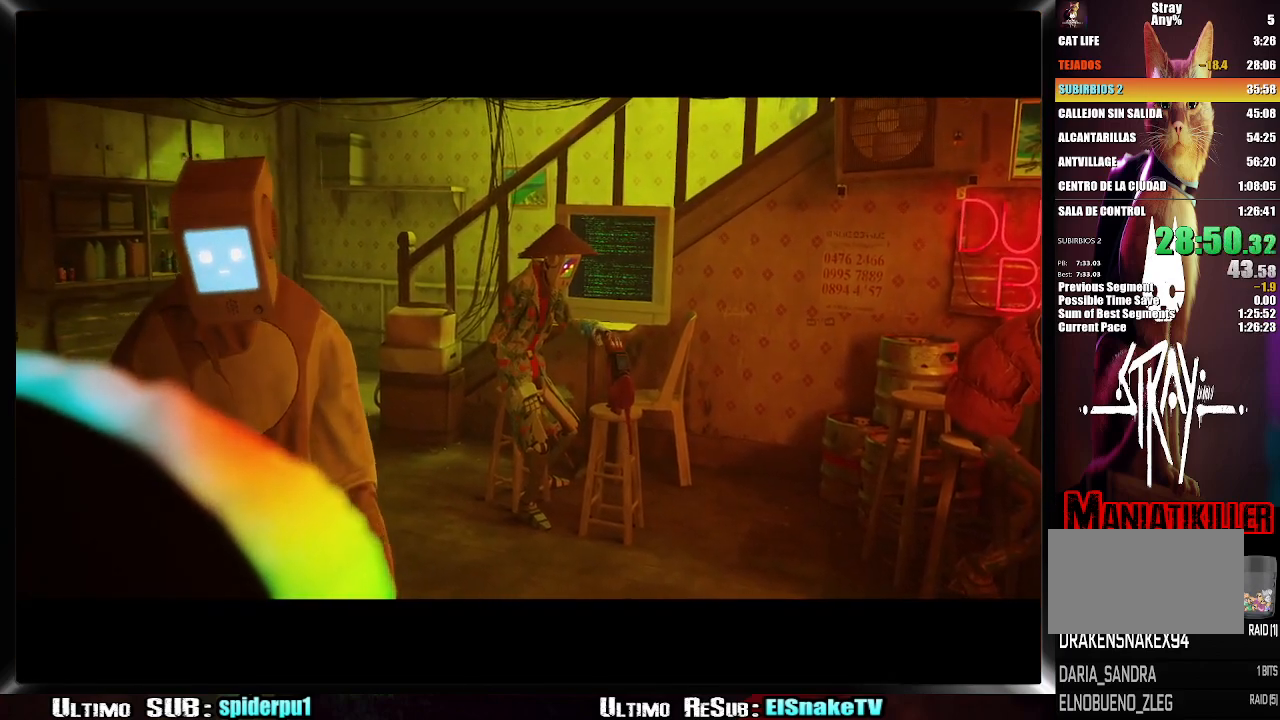
{"buttons": [], "left_stick": "center", "right_stick": "center", "events": [[17, "SQUARE", "up"], [133, "SQUARE", "down"], [150, "SQUARE", "up"], [250, "SQUARE", "down"], [283, "SQUARE", "up"], [383, "SQUARE", "down"], [417, "SQUARE", "up"]]}
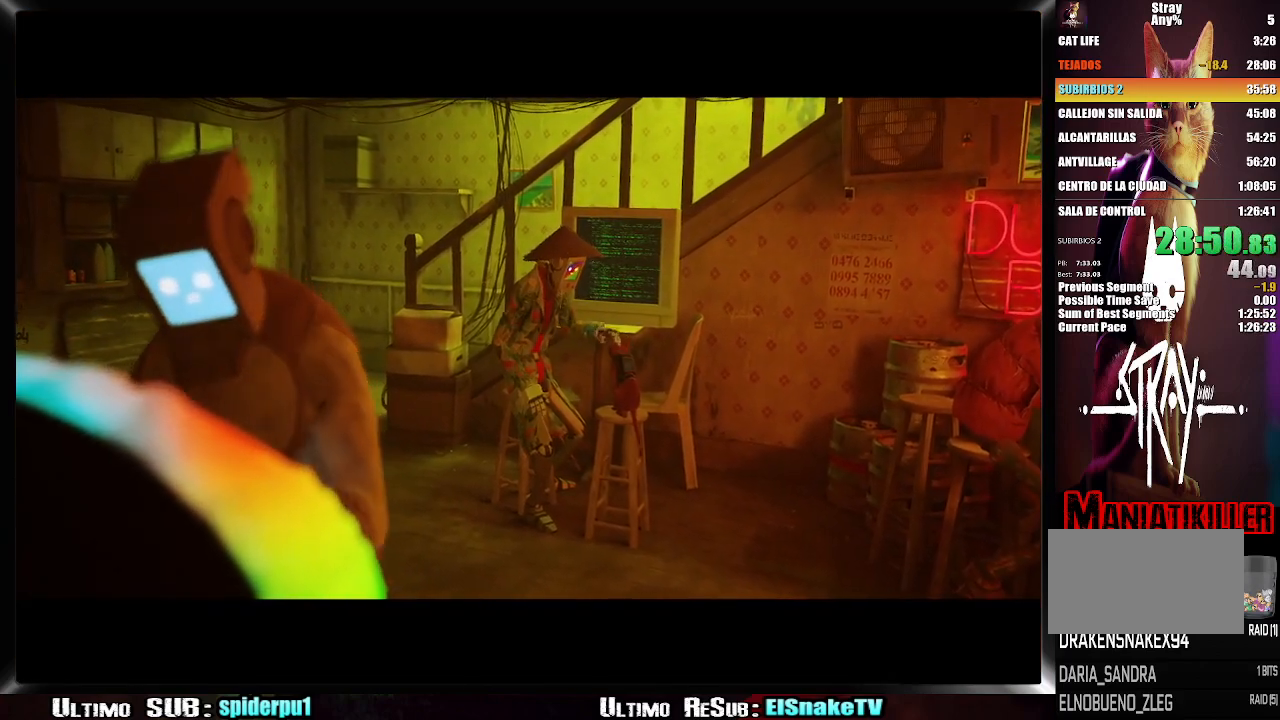
{"buttons": [], "left_stick": "center", "right_stick": "center", "events": [[17, "SQUARE", "down"], [83, "SQUARE", "up"], [167, "SQUARE", "down"], [217, "SQUARE", "up"], [283, "SQUARE", "down"], [350, "SQUARE", "up"], [417, "SQUARE", "down"], [467, "SQUARE", "up"]]}
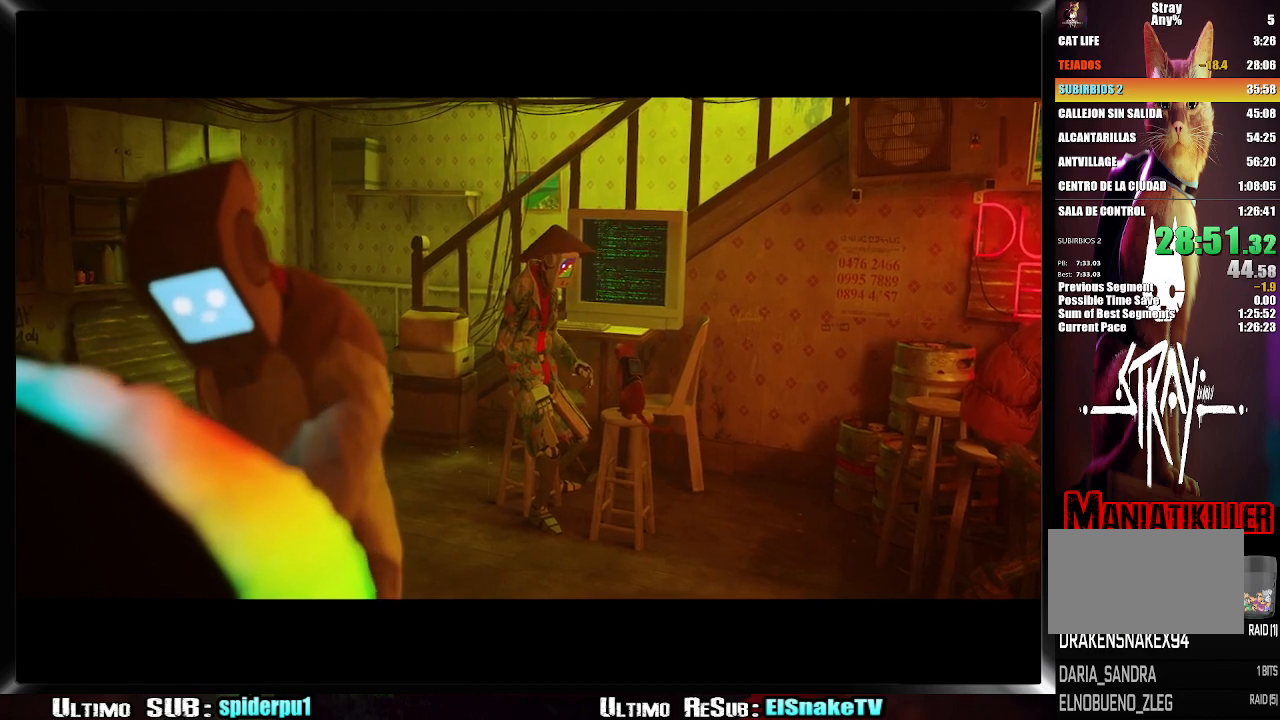
{"buttons": [], "left_stick": "center", "right_stick": "center", "events": [[67, "SQUARE", "down"], [117, "SQUARE", "up"], [200, "SQUARE", "down"], [250, "SQUARE", "up"], [333, "SQUARE", "down"], [383, "SQUARE", "up"]]}
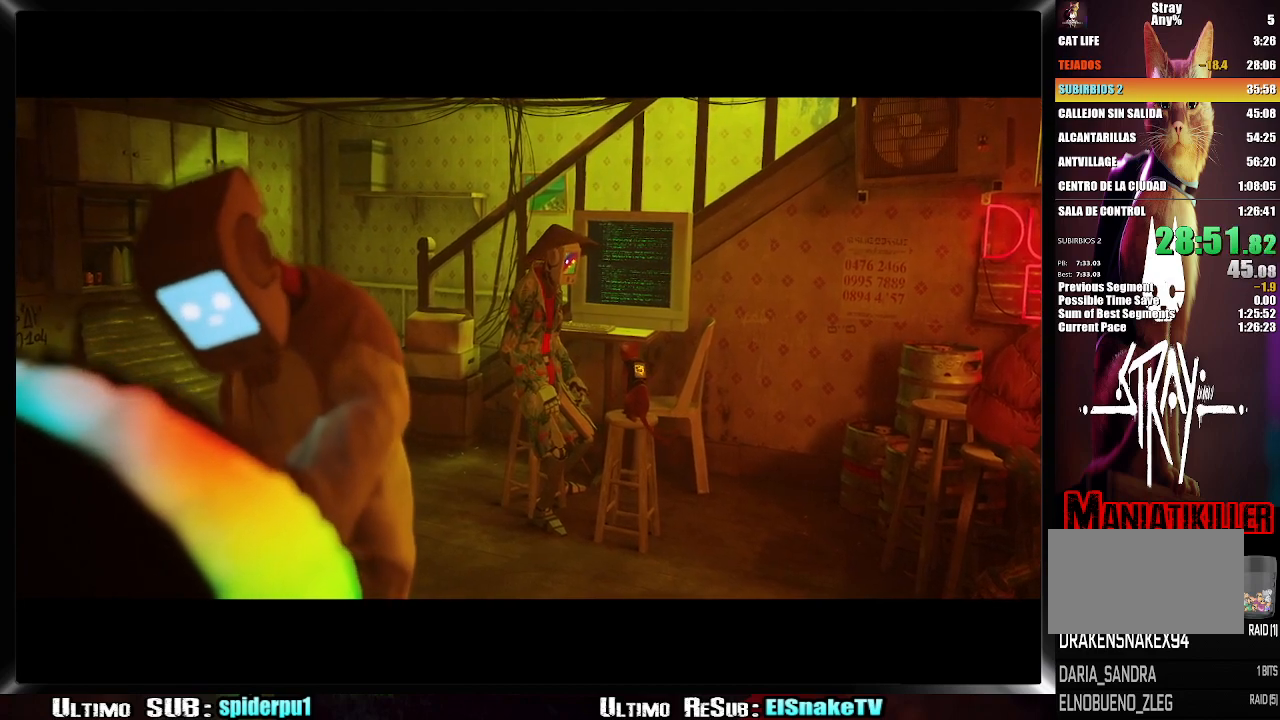
{"buttons": [], "left_stick": "center", "right_stick": "center", "events": [[233, "SQUARE", "down"], [283, "SQUARE", "up"], [383, "SQUARE", "down"], [417, "SQUARE", "up"]]}
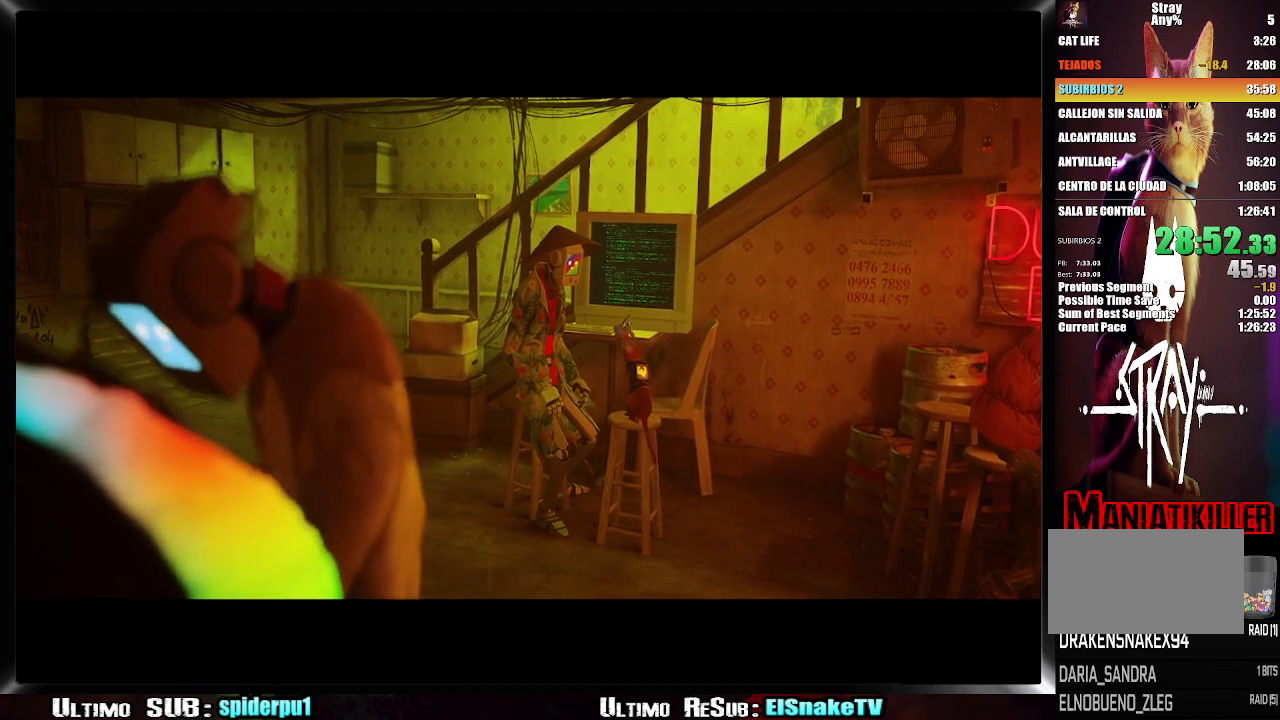
{"buttons": [], "left_stick": "center", "right_stick": "center", "events": [[33, "SQUARE", "down"], [67, "SQUARE", "up"], [150, "SQUARE", "down"], [183, "SQUARE", "up"], [283, "SQUARE", "down"], [333, "SQUARE", "up"], [417, "SQUARE", "down"], [467, "SQUARE", "up"]]}
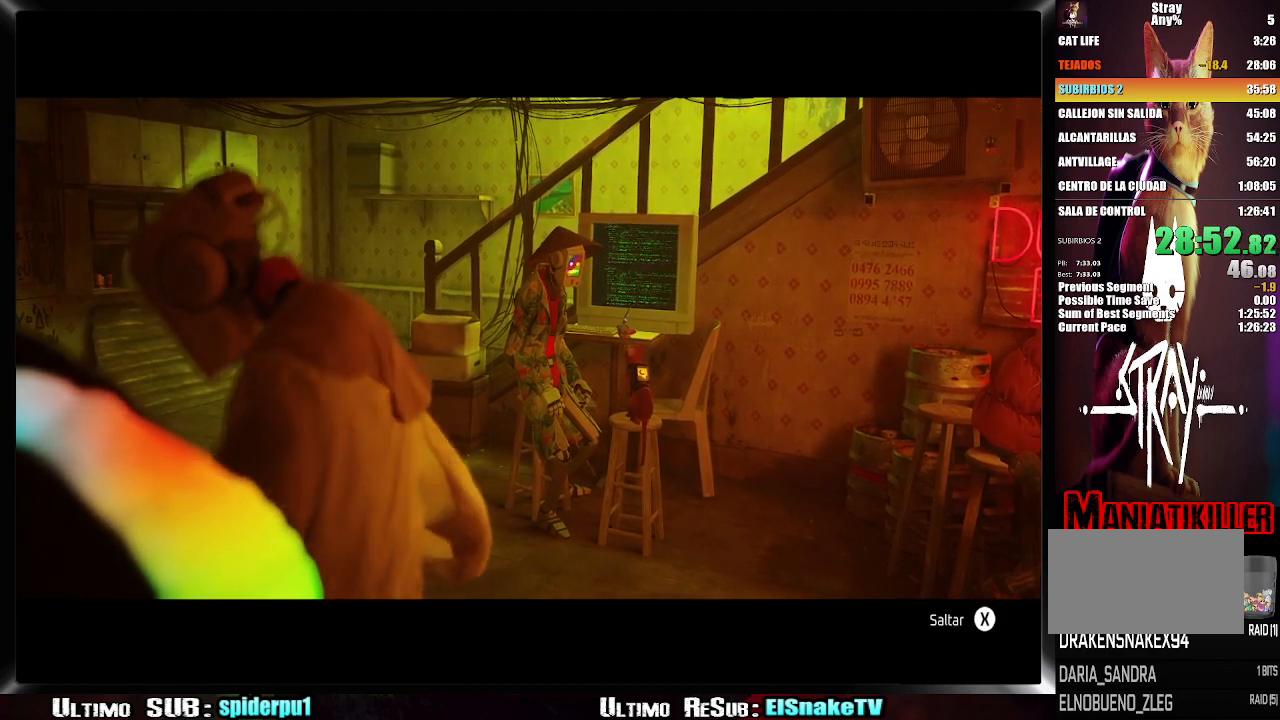
{"buttons": [], "left_stick": "center", "right_stick": "center", "events": [[50, "SQUARE", "down"], [100, "SQUARE", "up"], [183, "SQUARE", "down"], [233, "SQUARE", "up"], [317, "SQUARE", "down"], [367, "SQUARE", "up"], [450, "SQUARE", "down"], [500, "SQUARE", "up"]]}
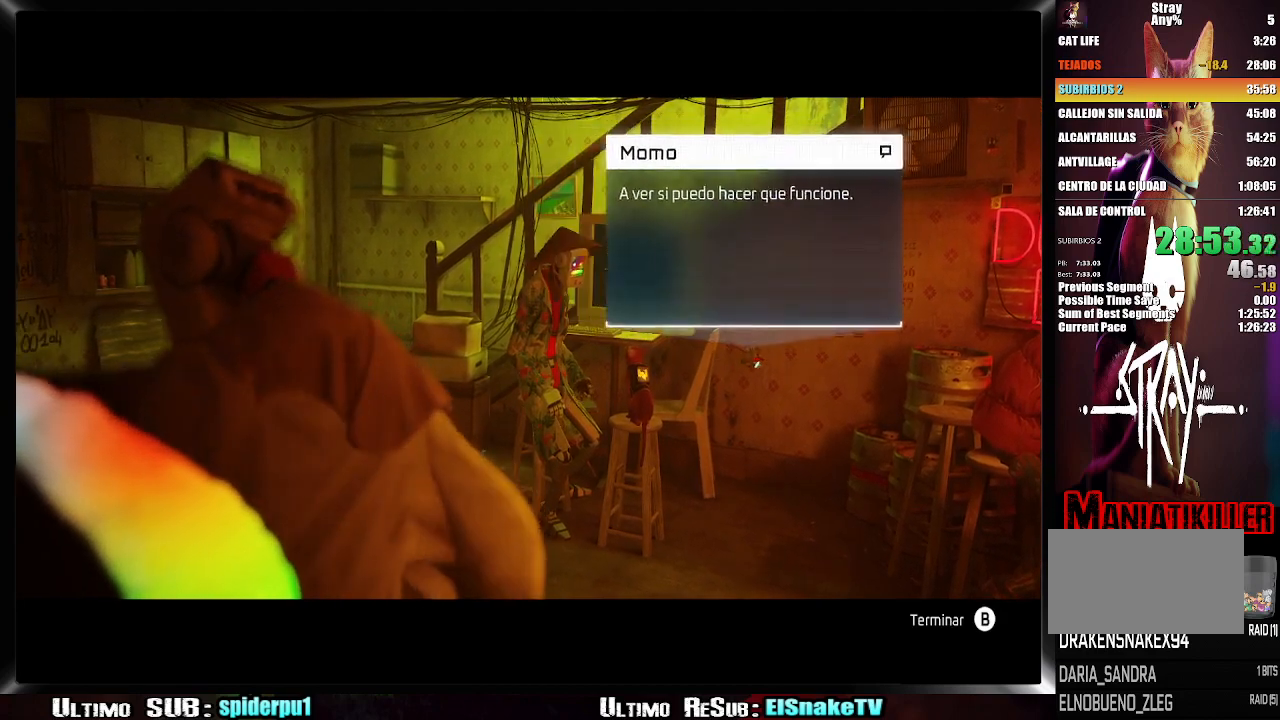
{"buttons": [], "left_stick": "center", "right_stick": "center", "events": [[67, "SQUARE", "down"], [117, "SQUARE", "up"], [300, "CIRCLE", "down"], [383, "CIRCLE", "up"]]}
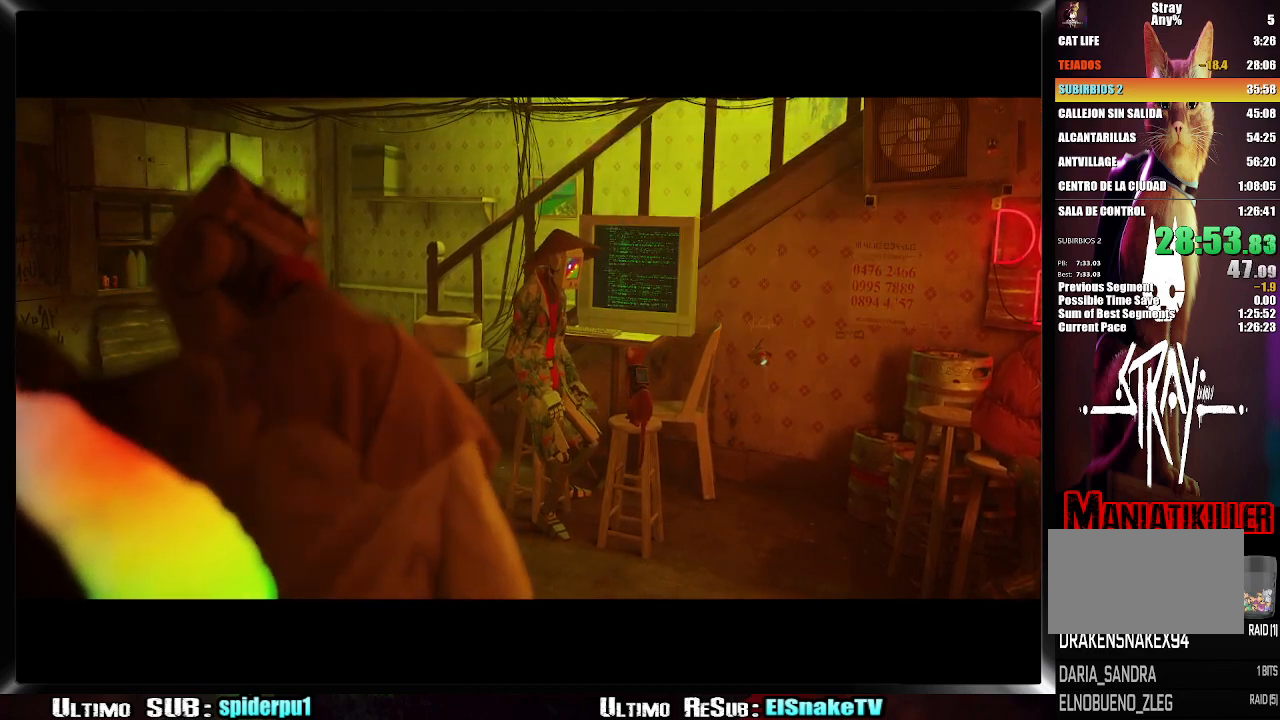
{"buttons": [], "left_stick": "center", "right_stick": "center", "events": [[17, "SQUARE", "down"], [50, "SQUARE", "up"], [150, "SQUARE", "down"], [183, "SQUARE", "up"], [267, "SQUARE", "down"], [317, "SQUARE", "up"], [417, "SQUARE", "down"], [467, "SQUARE", "up"]]}
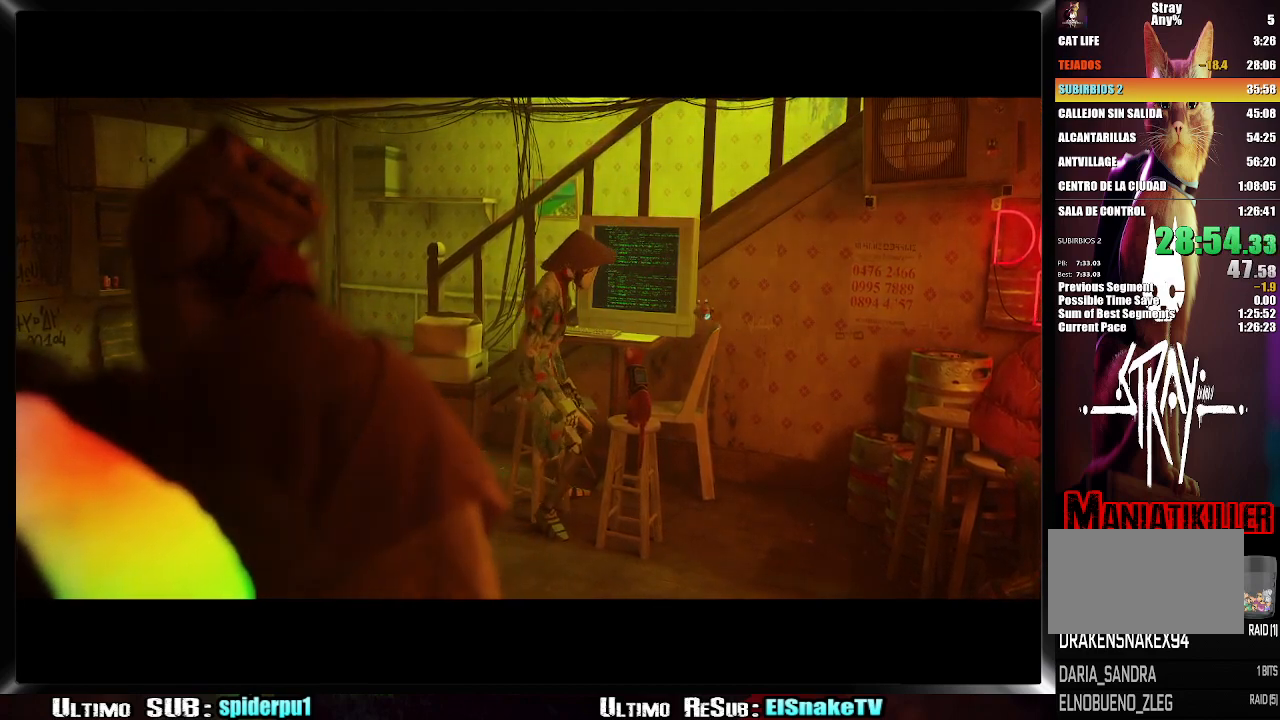
{"buttons": [], "left_stick": "center", "right_stick": "center", "events": [[33, "SQUARE", "down"], [100, "SQUARE", "up"], [167, "SQUARE", "down"], [217, "SQUARE", "up"], [300, "SQUARE", "down"], [350, "SQUARE", "up"], [433, "SQUARE", "down"], [467, "SQUARE", "up"]]}
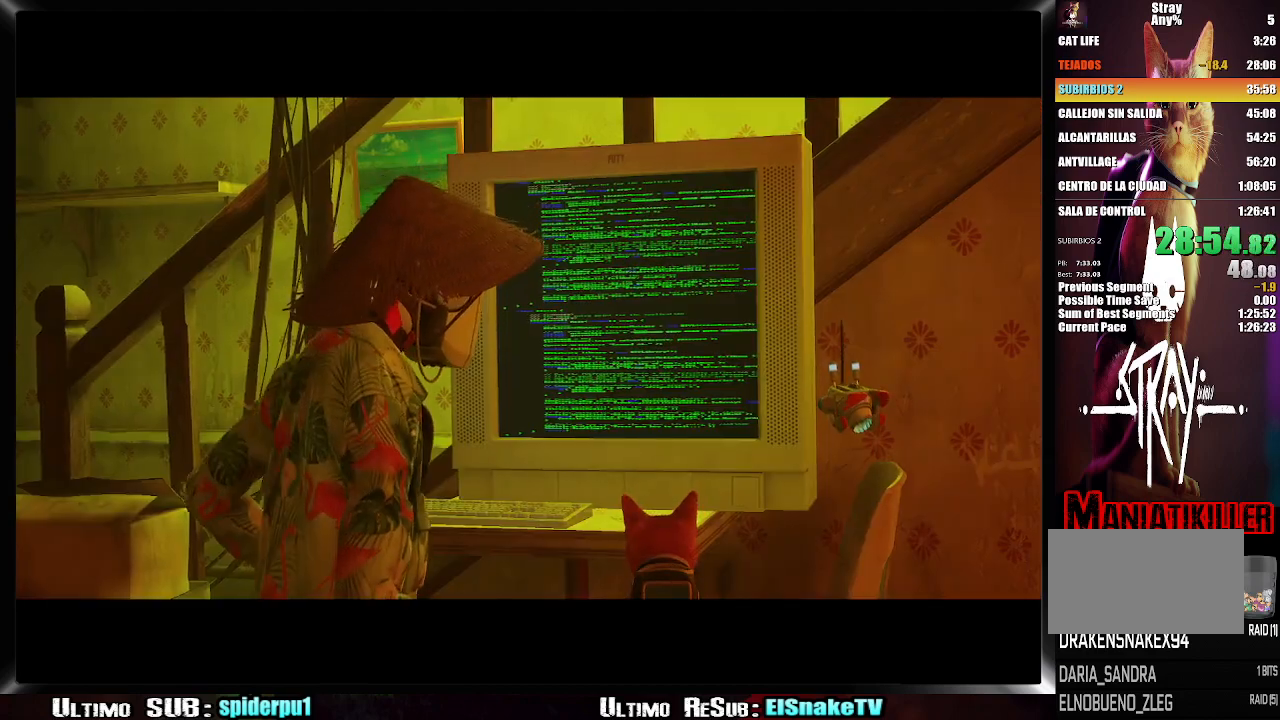
{"buttons": [], "left_stick": "center", "right_stick": "center", "events": [[67, "SQUARE", "down"], [83, "SQUARE", "up"], [183, "SQUARE", "down"], [233, "SQUARE", "up"], [317, "SQUARE", "down"], [367, "SQUARE", "up"], [450, "SQUARE", "down"], [500, "SQUARE", "up"]]}
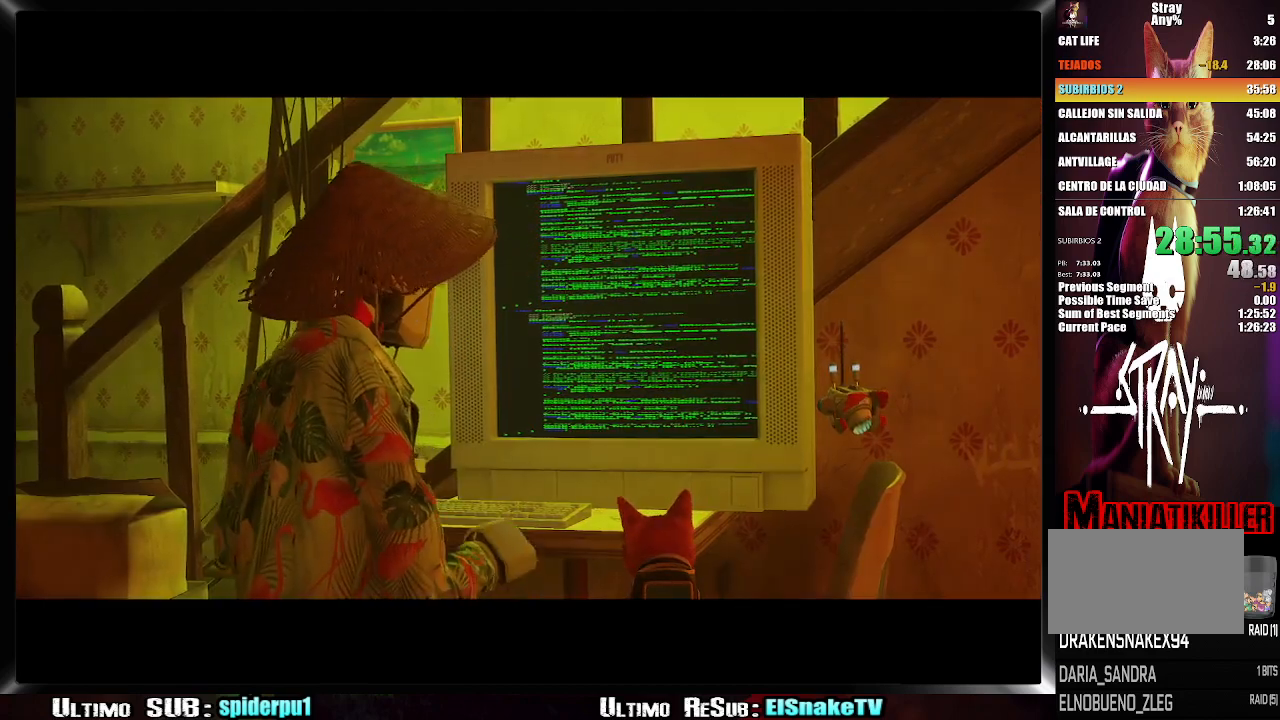
{"buttons": ["SQUARE"], "left_stick": "center", "right_stick": "center", "events": [[83, "SQUARE", "down"], [150, "SQUARE", "up"], [233, "SQUARE", "down"], [267, "SQUARE", "up"], [350, "SQUARE", "down"], [400, "SQUARE", "up"], [483, "SQUARE", "down"]]}
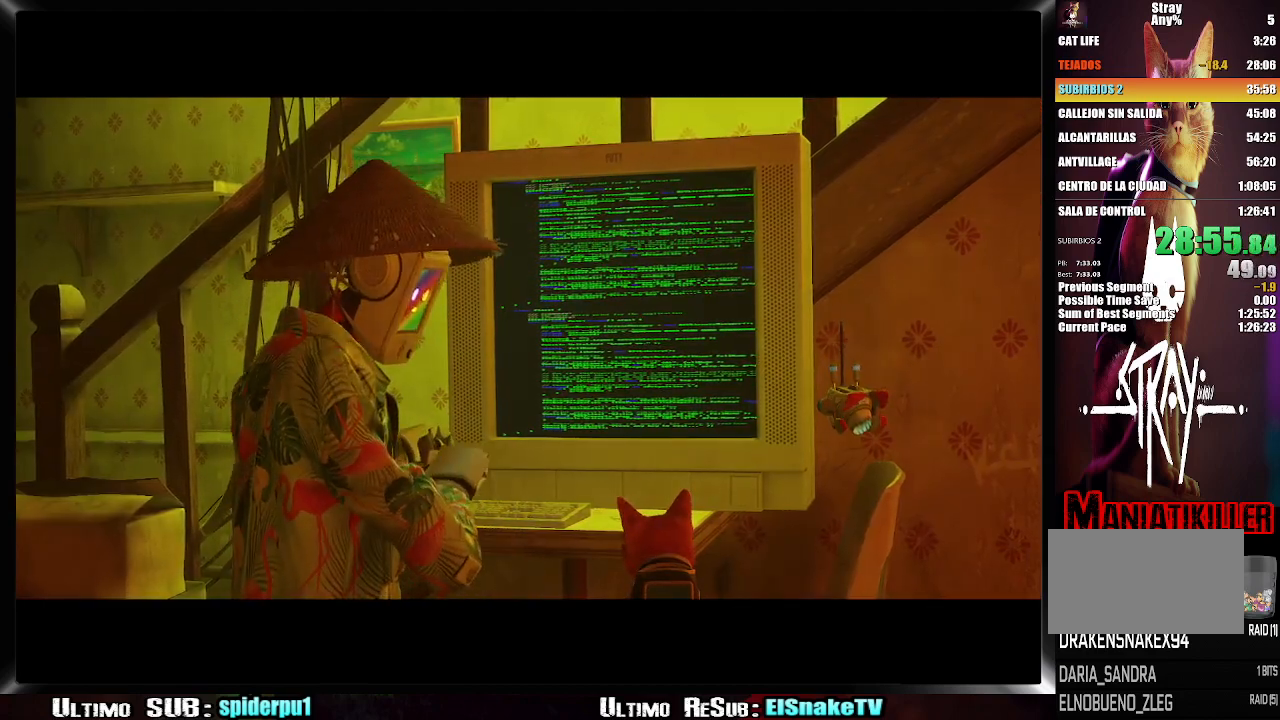
{"buttons": ["SQUARE"], "left_stick": "center", "right_stick": "center", "events": [[33, "SQUARE", "up"], [100, "SQUARE", "down"], [167, "SQUARE", "up"], [233, "SQUARE", "down"], [283, "SQUARE", "up"], [367, "SQUARE", "down"], [417, "SQUARE", "up"], [500, "SQUARE", "down"]]}
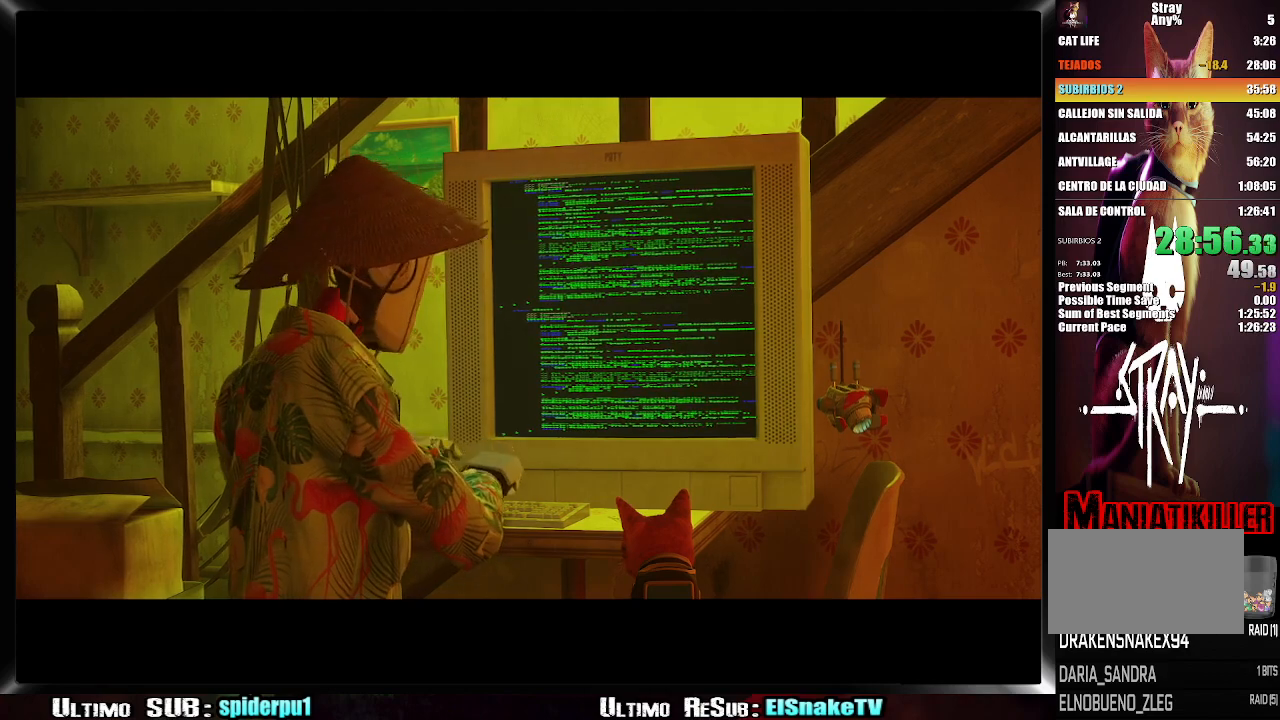
{"buttons": [], "left_stick": "center", "right_stick": "center", "events": [[50, "SQUARE", "up"], [133, "SQUARE", "down"], [183, "SQUARE", "up"], [267, "SQUARE", "down"], [317, "SQUARE", "up"], [417, "SQUARE", "down"], [467, "SQUARE", "up"]]}
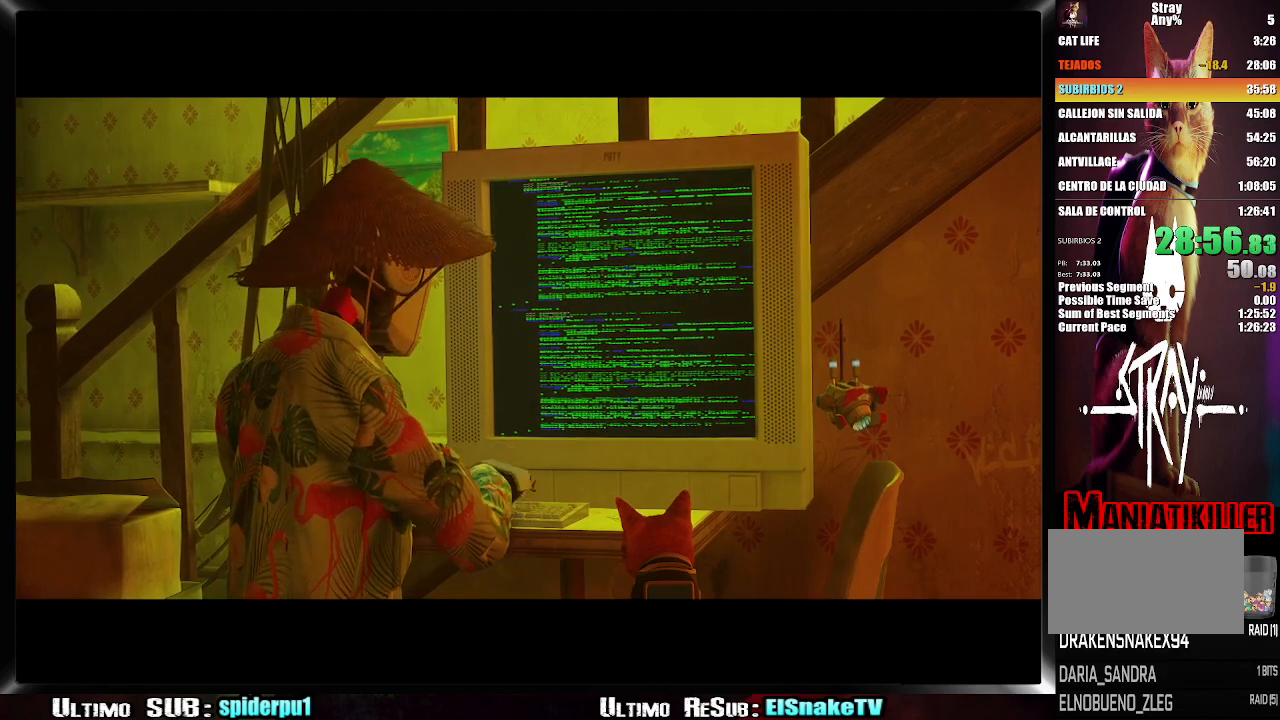
{"buttons": [], "left_stick": "center", "right_stick": "center", "events": [[33, "SQUARE", "down"], [117, "SQUARE", "up"], [200, "SQUARE", "down"], [233, "SQUARE", "up"], [300, "SQUARE", "down"], [367, "SQUARE", "up"], [450, "SQUARE", "down"], [500, "SQUARE", "up"]]}
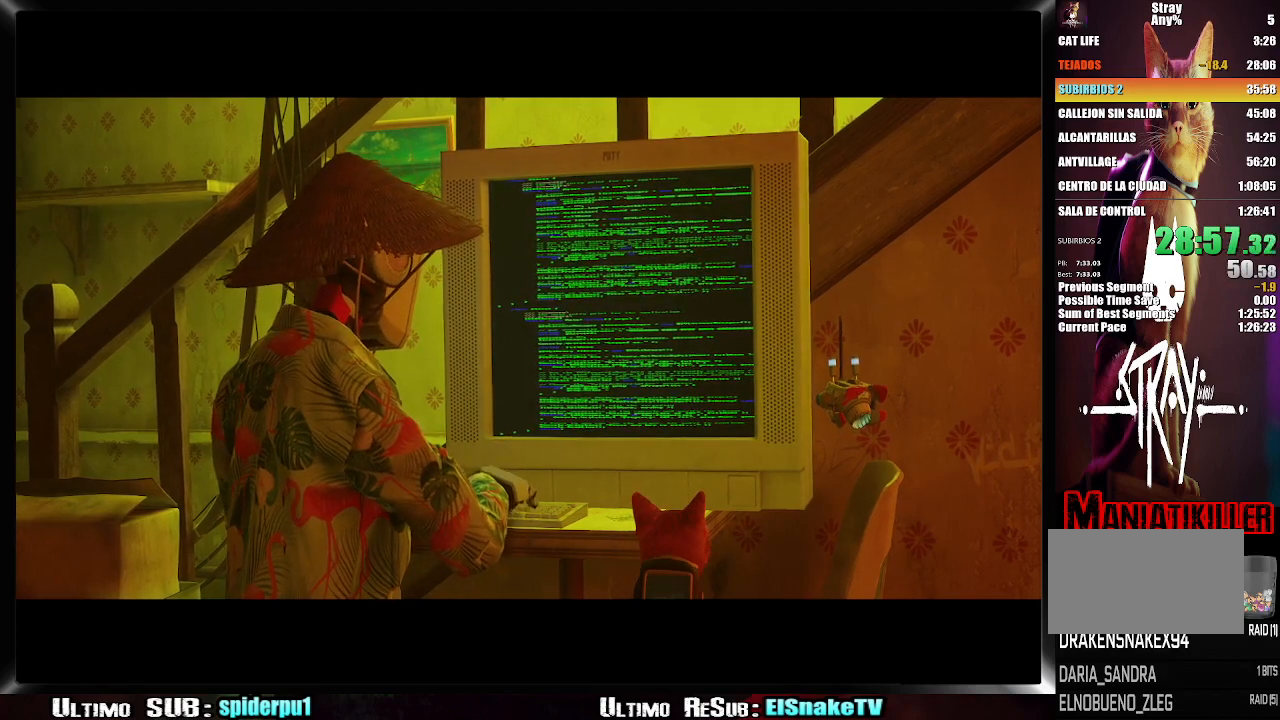
{"buttons": ["SQUARE"], "left_stick": "center", "right_stick": "center", "events": [[83, "SQUARE", "down"], [133, "SQUARE", "up"], [217, "SQUARE", "down"], [267, "SQUARE", "up"], [350, "SQUARE", "down"], [400, "SQUARE", "up"], [483, "SQUARE", "down"]]}
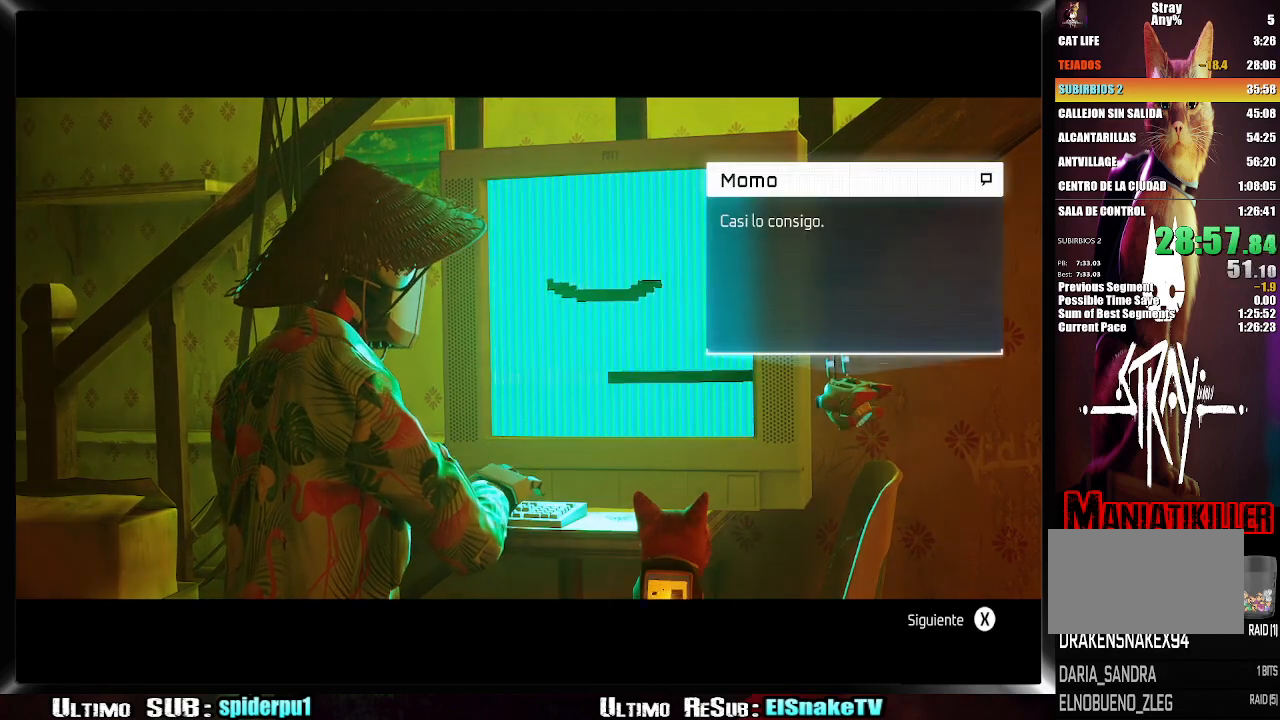
{"buttons": ["SQUARE"], "left_stick": "center", "right_stick": "center", "events": [[33, "SQUARE", "up"], [117, "SQUARE", "down"], [167, "SQUARE", "up"], [250, "SQUARE", "down"], [300, "SQUARE", "up"], [383, "SQUARE", "down"], [433, "SQUARE", "up"], [500, "SQUARE", "down"]]}
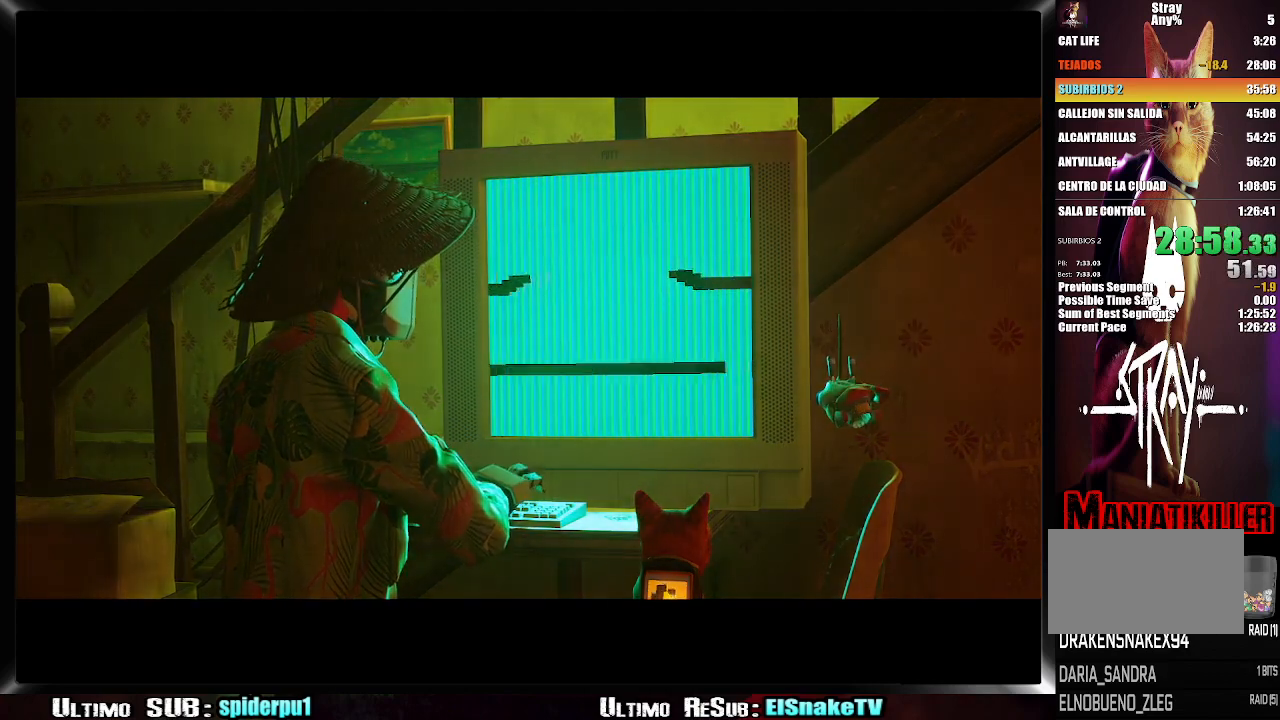
{"buttons": [], "left_stick": "center", "right_stick": "center", "events": [[67, "SQUARE", "up"], [150, "SQUARE", "down"], [200, "SQUARE", "up"], [300, "SQUARE", "down"], [333, "SQUARE", "up"], [417, "SQUARE", "down"], [467, "SQUARE", "up"]]}
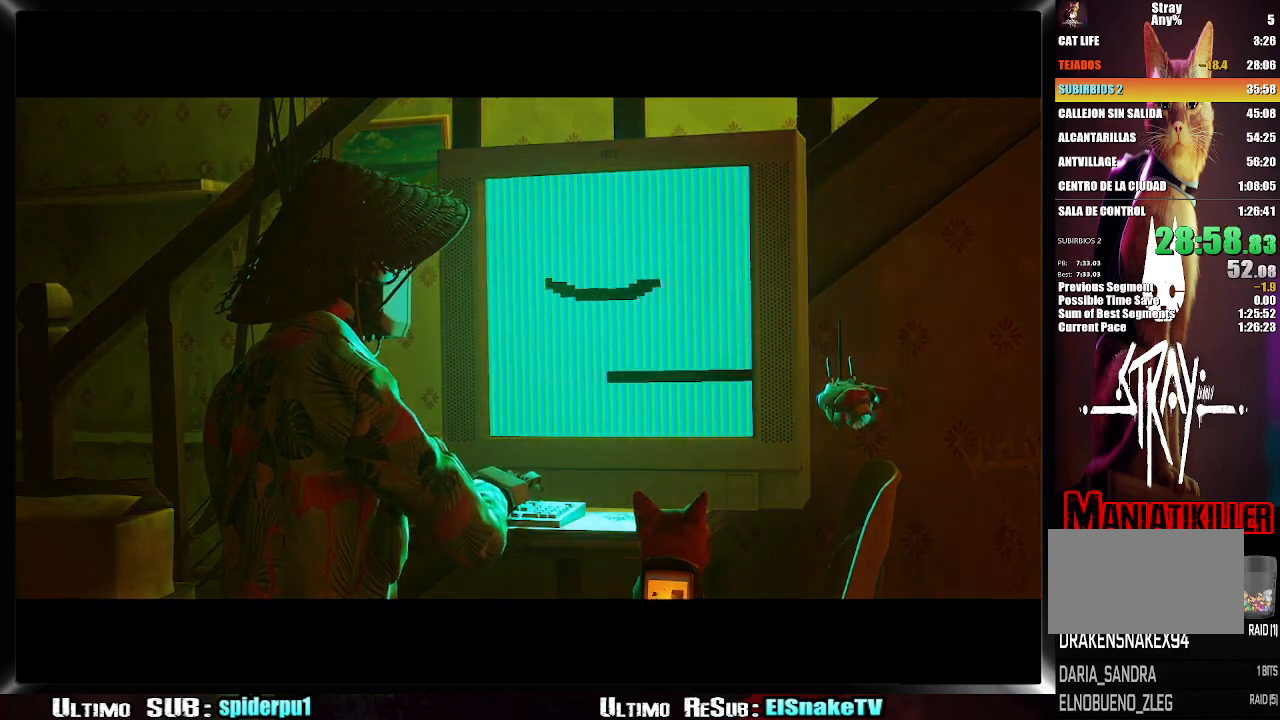
{"buttons": [], "left_stick": "center", "right_stick": "center", "events": [[67, "SQUARE", "down"], [100, "SQUARE", "up"], [183, "SQUARE", "down"], [233, "SQUARE", "up"], [317, "SQUARE", "down"], [367, "SQUARE", "up"], [450, "SQUARE", "down"], [500, "SQUARE", "up"]]}
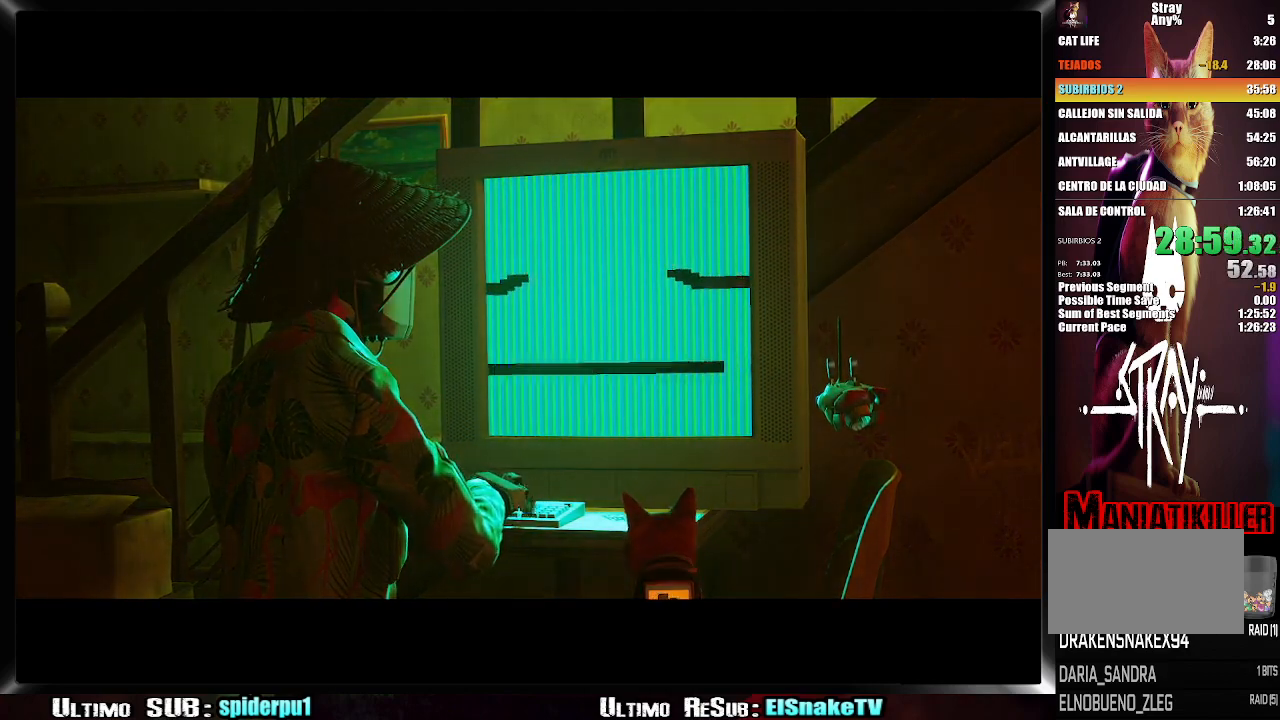
{"buttons": ["SQUARE"], "left_stick": "center", "right_stick": "center", "events": [[83, "SQUARE", "down"], [117, "SQUARE", "up"], [217, "SQUARE", "down"], [267, "SQUARE", "up"], [350, "SQUARE", "down"], [383, "SQUARE", "up"], [467, "SQUARE", "down"]]}
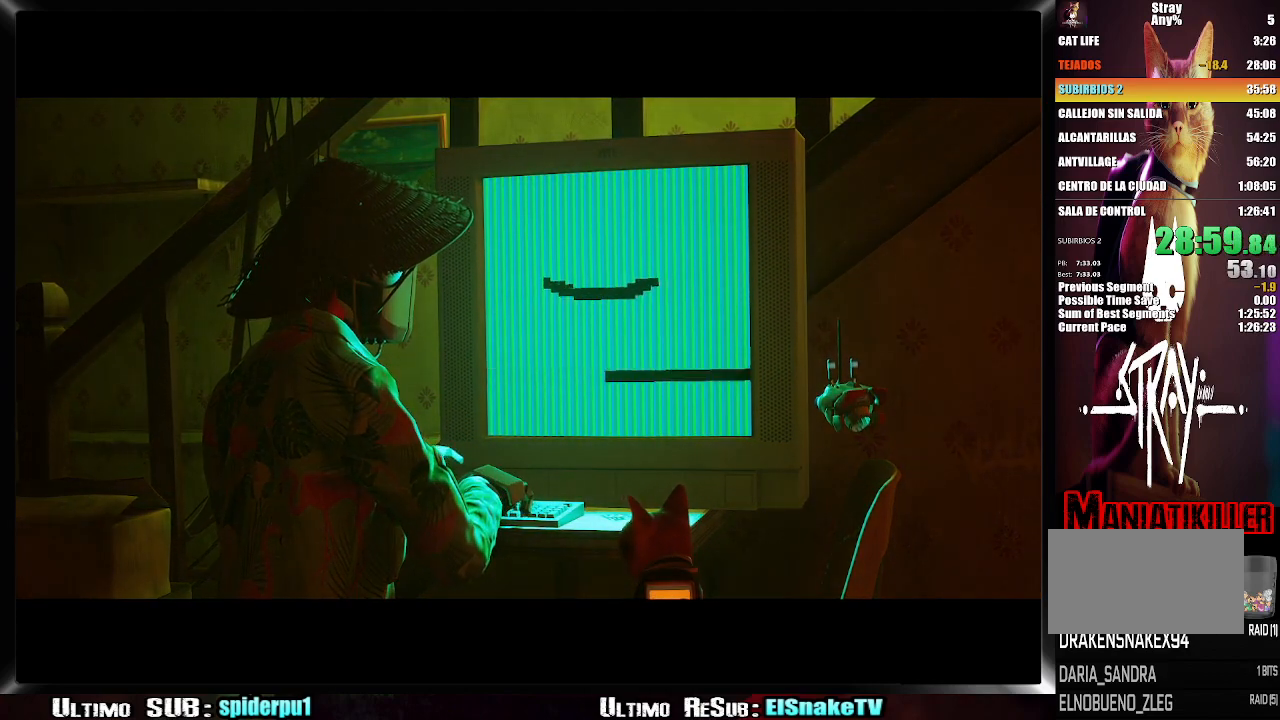
{"buttons": ["SQUARE"], "left_stick": "center", "right_stick": "center", "events": [[17, "SQUARE", "up"], [100, "SQUARE", "down"], [167, "SQUARE", "up"], [250, "SQUARE", "down"], [267, "SQUARE", "up"], [367, "SQUARE", "down"], [417, "SQUARE", "up"], [500, "SQUARE", "down"]]}
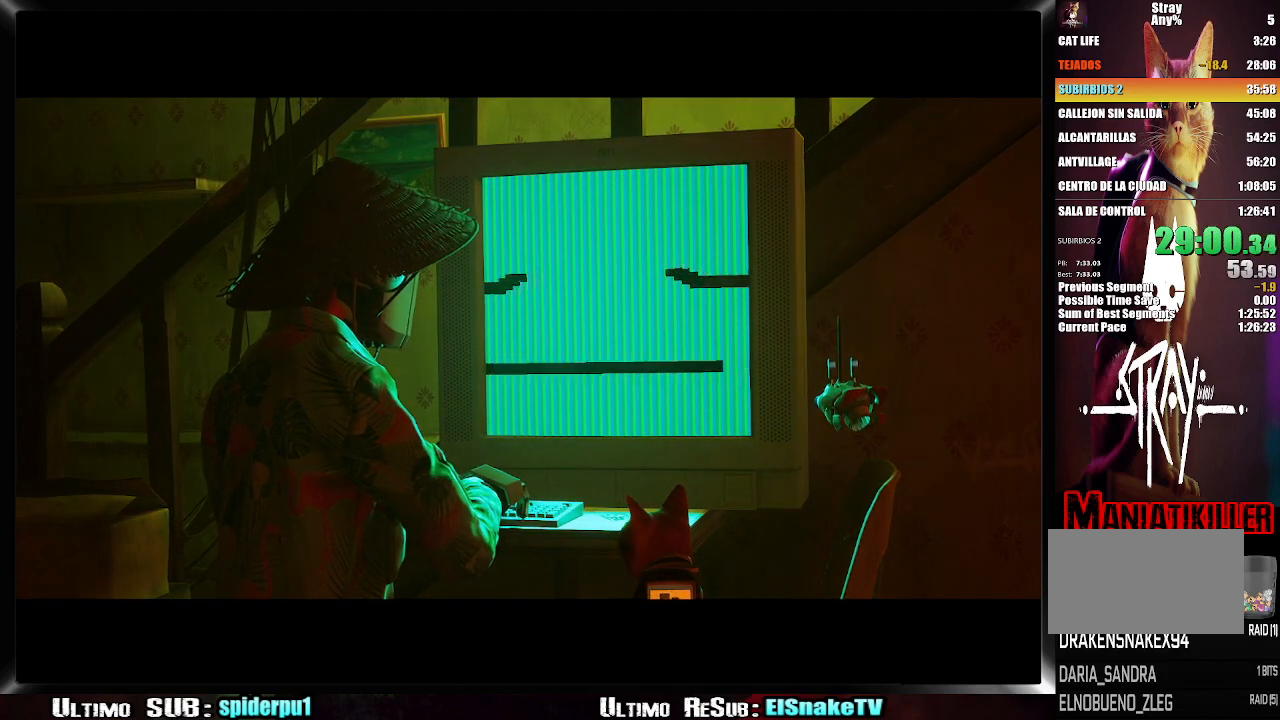
{"buttons": [], "left_stick": "center", "right_stick": "center", "events": [[50, "SQUARE", "up"], [150, "SQUARE", "down"], [167, "SQUARE", "up"], [267, "SQUARE", "down"], [317, "SQUARE", "up"], [400, "SQUARE", "down"], [450, "SQUARE", "up"]]}
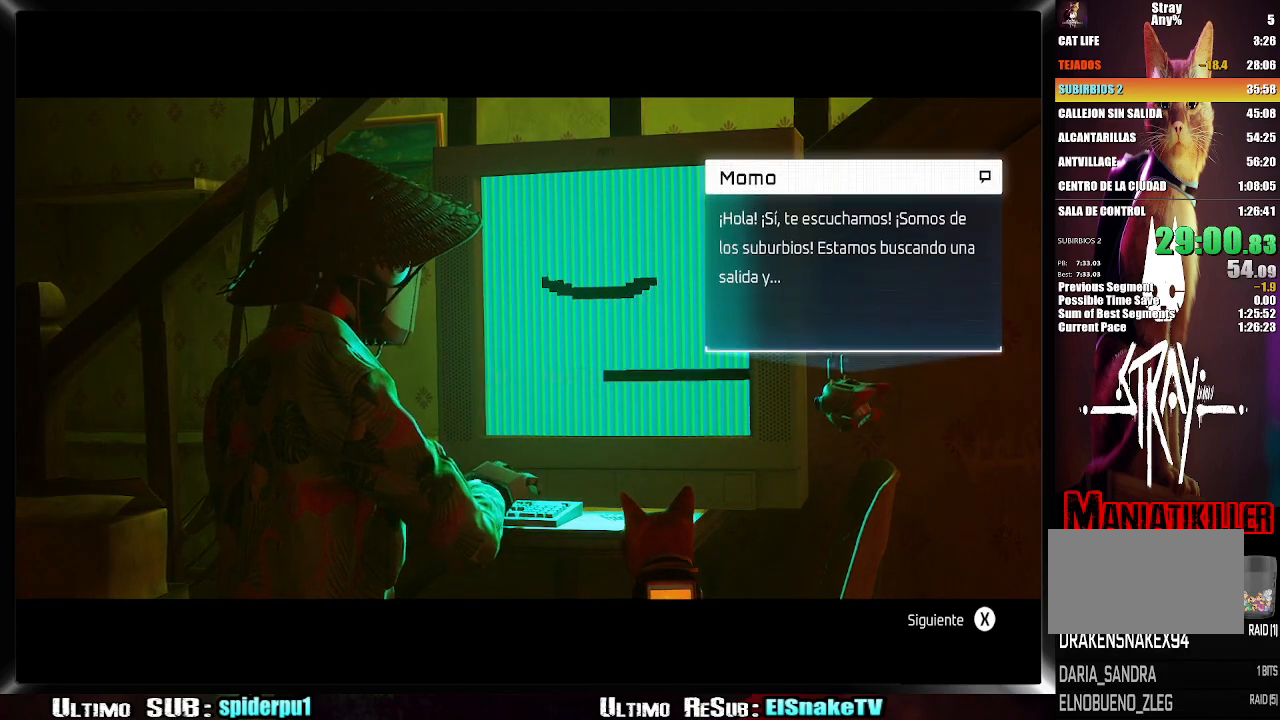
{"buttons": [], "left_stick": "center", "right_stick": "center", "events": [[33, "SQUARE", "down"], [67, "SQUARE", "up"], [167, "SQUARE", "down"], [200, "SQUARE", "up"], [300, "SQUARE", "down"], [350, "SQUARE", "up"], [417, "SQUARE", "down"], [483, "SQUARE", "up"]]}
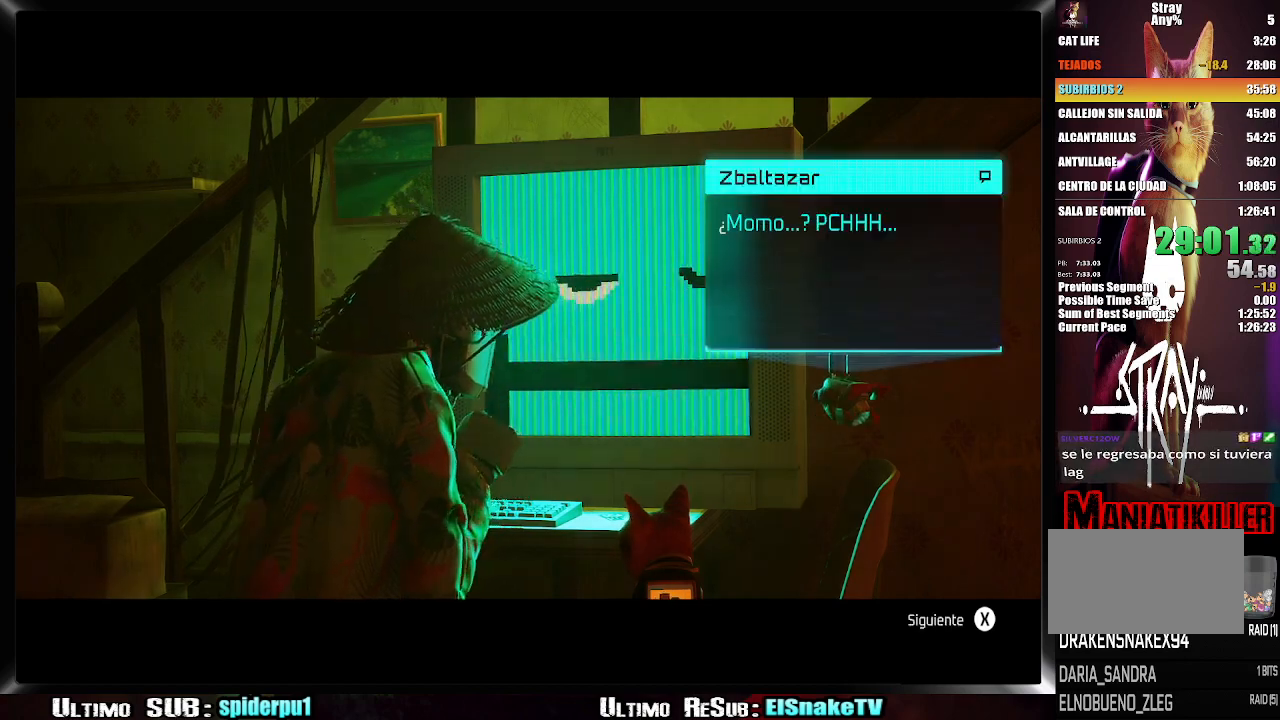
{"buttons": ["SQUARE"], "left_stick": "center", "right_stick": "center", "events": [[50, "SQUARE", "down"], [117, "SQUARE", "up"], [200, "SQUARE", "down"], [250, "SQUARE", "up"], [333, "SQUARE", "down"], [367, "SQUARE", "up"], [467, "SQUARE", "down"]]}
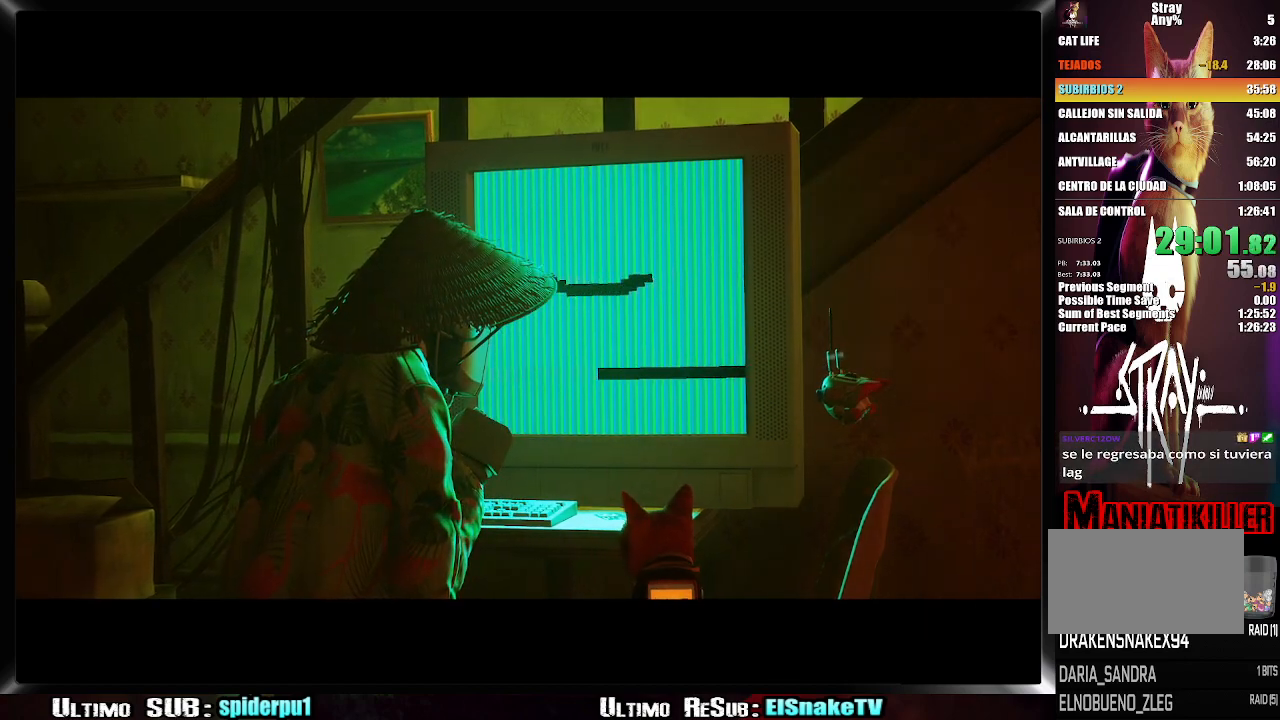
{"buttons": [], "left_stick": "center", "right_stick": "center", "events": [[17, "SQUARE", "up"], [100, "SQUARE", "down"], [167, "SQUARE", "up"], [233, "SQUARE", "down"], [300, "SQUARE", "up"], [367, "SQUARE", "down"], [450, "SQUARE", "up"]]}
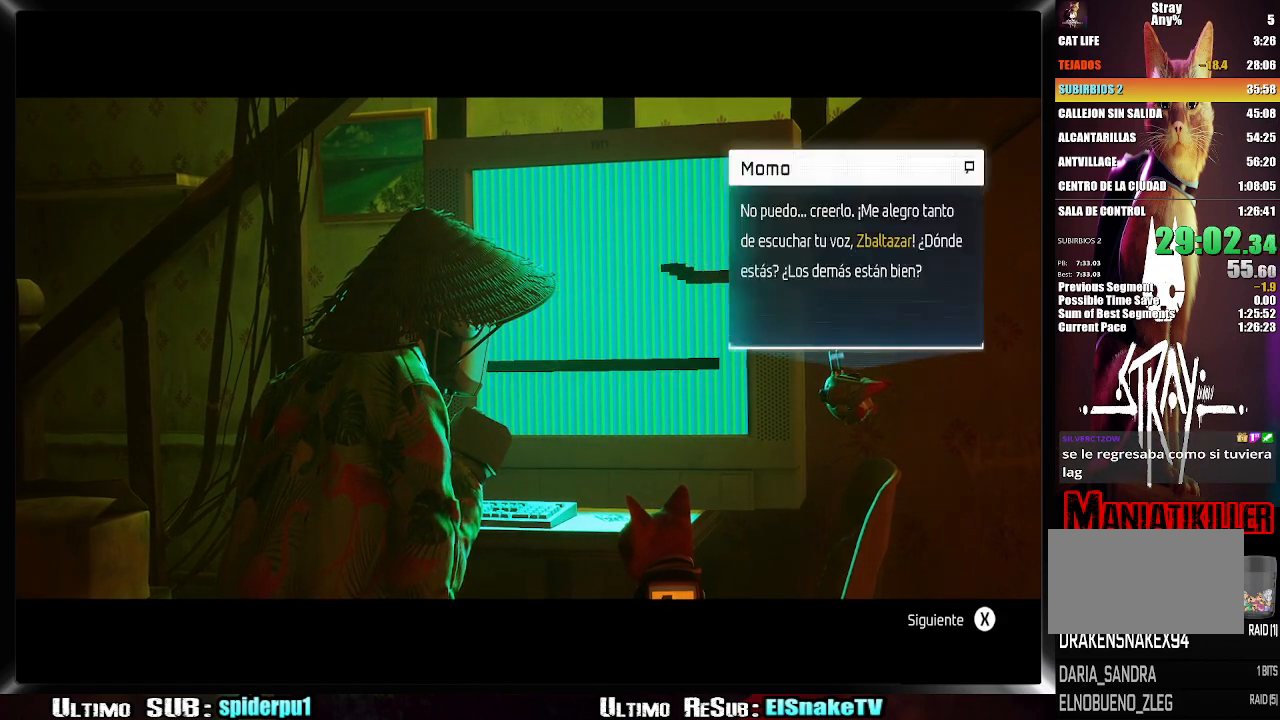
{"buttons": [], "left_stick": "center", "right_stick": "center", "events": [[17, "SQUARE", "down"], [83, "SQUARE", "up"], [150, "SQUARE", "down"], [183, "SQUARE", "up"], [267, "SQUARE", "down"], [350, "SQUARE", "up"], [417, "SQUARE", "down"], [467, "SQUARE", "up"]]}
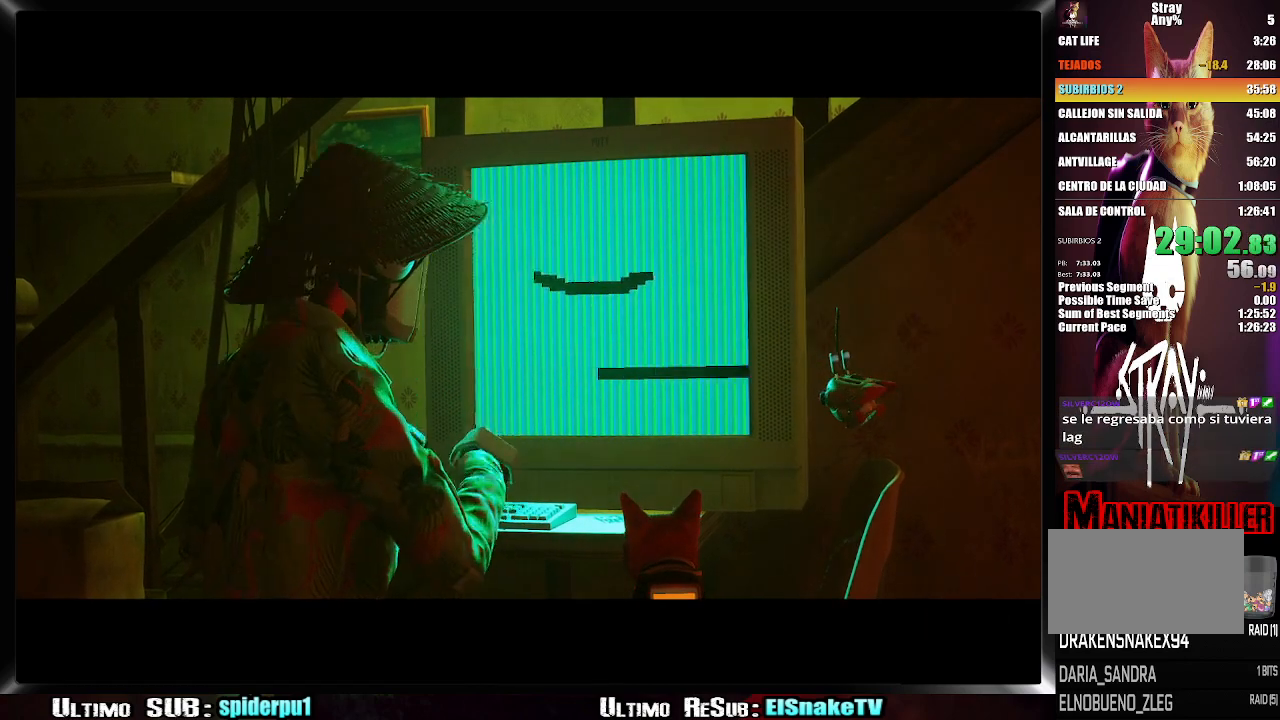
{"buttons": ["SQUARE"], "left_stick": "center", "right_stick": "center", "events": [[50, "SQUARE", "down"], [100, "SQUARE", "up"], [183, "SQUARE", "down"], [250, "SQUARE", "up"], [333, "SQUARE", "down"], [400, "SQUARE", "up"], [483, "SQUARE", "down"]]}
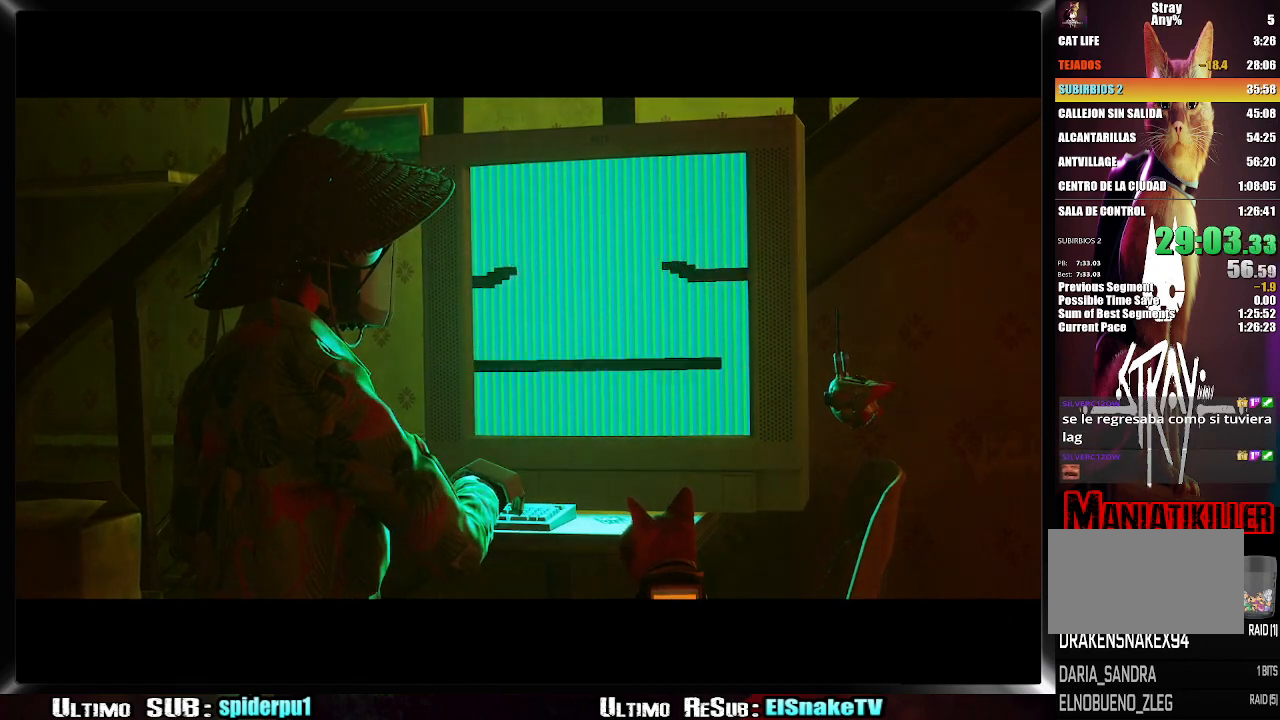
{"buttons": [], "left_stick": "center", "right_stick": "center", "events": [[33, "SQUARE", "up"], [117, "SQUARE", "down"], [167, "SQUARE", "up"], [250, "SQUARE", "down"], [317, "SQUARE", "up"], [383, "SQUARE", "down"], [450, "SQUARE", "up"]]}
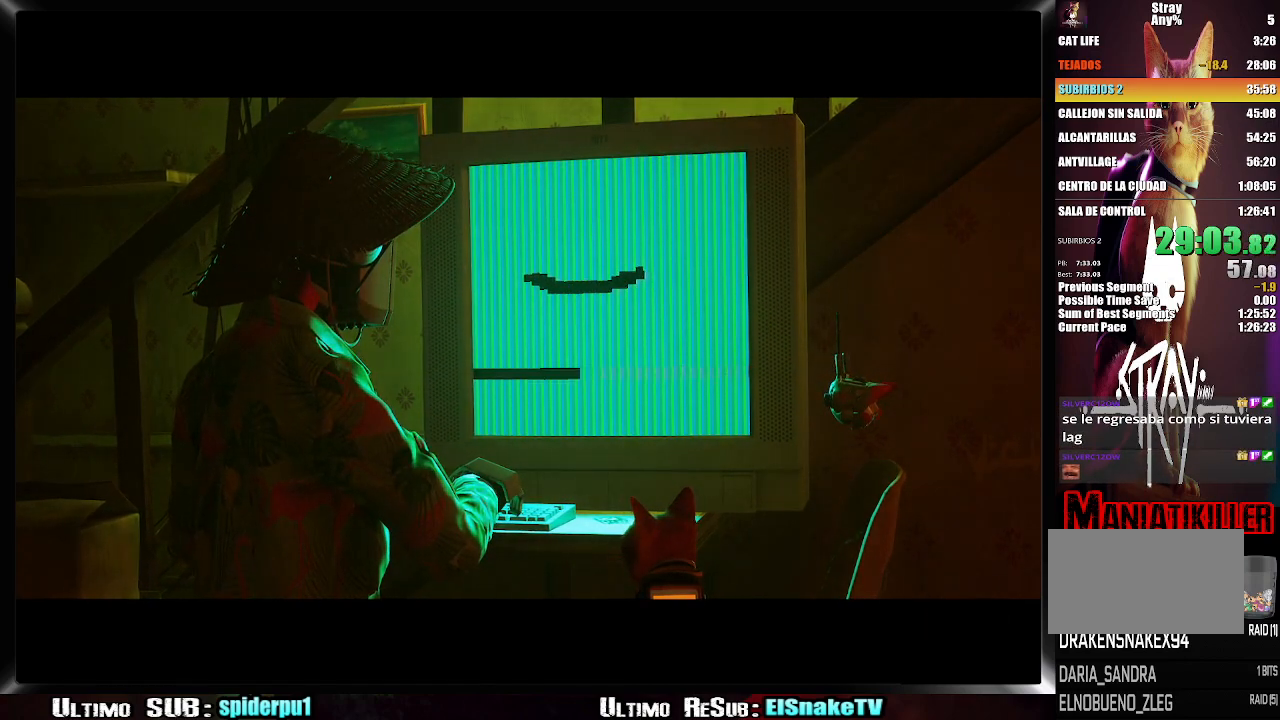
{"buttons": [], "left_stick": "center", "right_stick": "center", "events": [[50, "SQUARE", "down"], [83, "SQUARE", "up"], [167, "SQUARE", "down"], [217, "SQUARE", "up"], [317, "SQUARE", "down"], [367, "SQUARE", "up"], [467, "SQUARE", "down"], [500, "SQUARE", "up"]]}
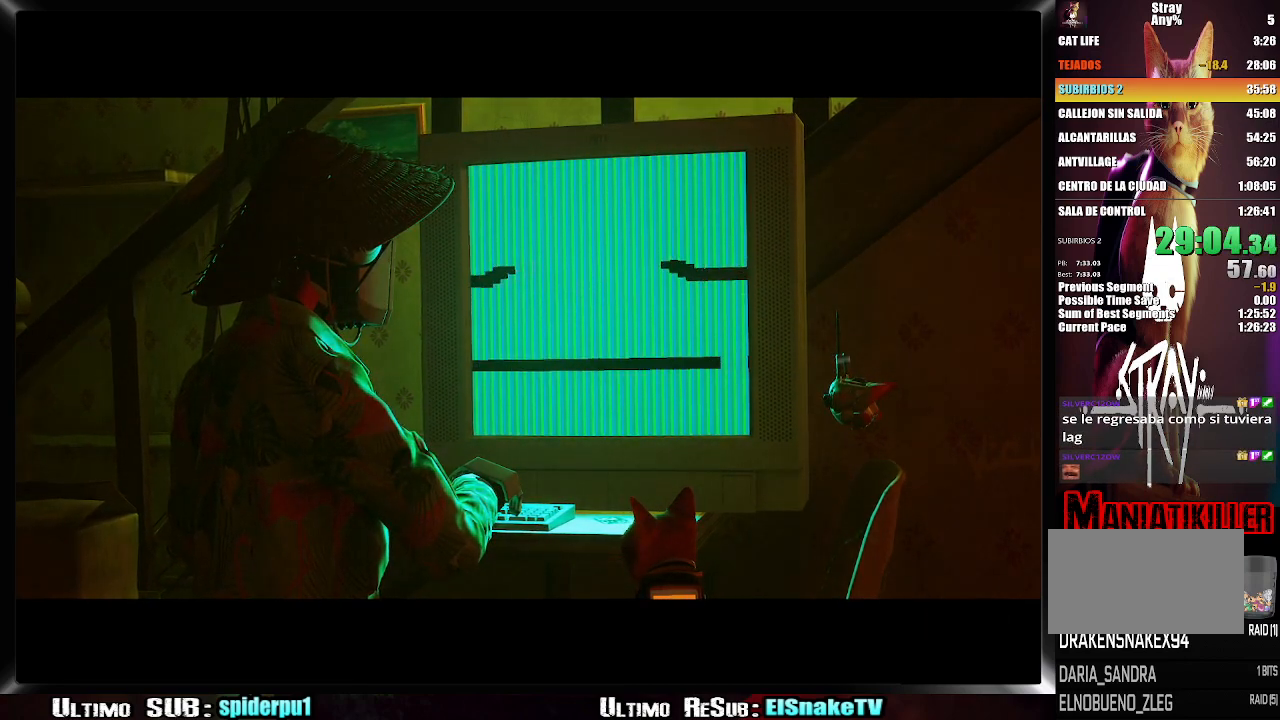
{"buttons": [], "left_stick": "center", "right_stick": "center", "events": [[100, "SQUARE", "down"], [133, "SQUARE", "up"], [233, "SQUARE", "down"], [283, "SQUARE", "up"], [367, "SQUARE", "down"], [417, "SQUARE", "up"]]}